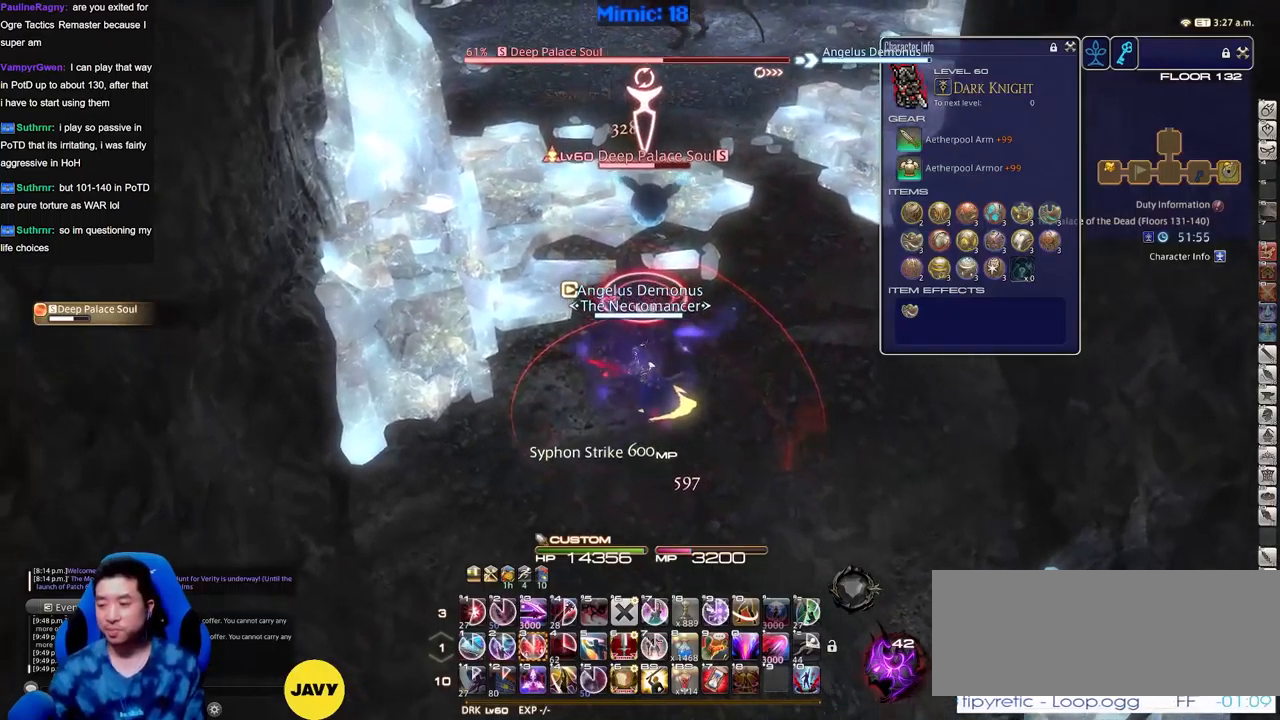
Gameplay with keyboard; each line is a JSON object with the keys held at the frame after it. "events" lists presses ("down") and releases ("up") of ".", "/", "0", "1", "2", "3", "4", "5", "6", "7", "8", "9", "a", "alt_l", "alt_r", "b", "backslash", "backspace", "c", "caps_lock", "comma", "ctrl_l", "ctrl_r", "d", "down", "e", "equals", "escape", "f", "f1", "f10", "f11", "f12", "f2", "f3", "f4", "f5", "f6", "f7", "f8", "f9", "g", "h", "i", "j", "k", "l", "lbracket", "left", "m", "minus", "n", "o", "p", "q", "quote", "r", "rbracket", "return", "right", "s", "semicolon", "shift_l", "shift_r", "space", "super", "t", "tab", "tilde", "u", "up", "v", "w", "x", "y" and "z" between this image and that frame as [ms after this image, input, new state], when the widget could be followed in between. No other keys are recorded. Mouse input is not recorded.
{"keys": ["3"], "events": [[17, "a", "up"], [67, "w", "up"], [250, "3", "down"], [284, "3", "up"], [384, "3", "down"], [434, "3", "up"], [484, "3", "down"]]}
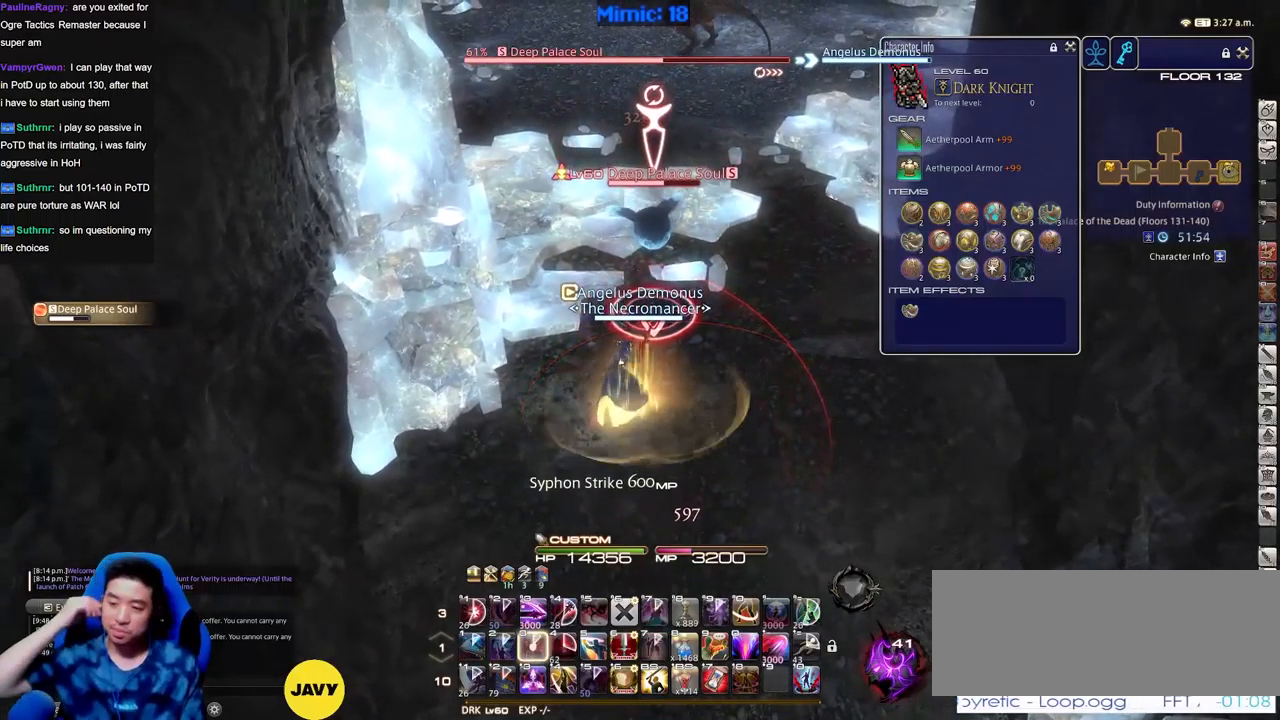
{"keys": [], "events": [[66, "3", "up"]]}
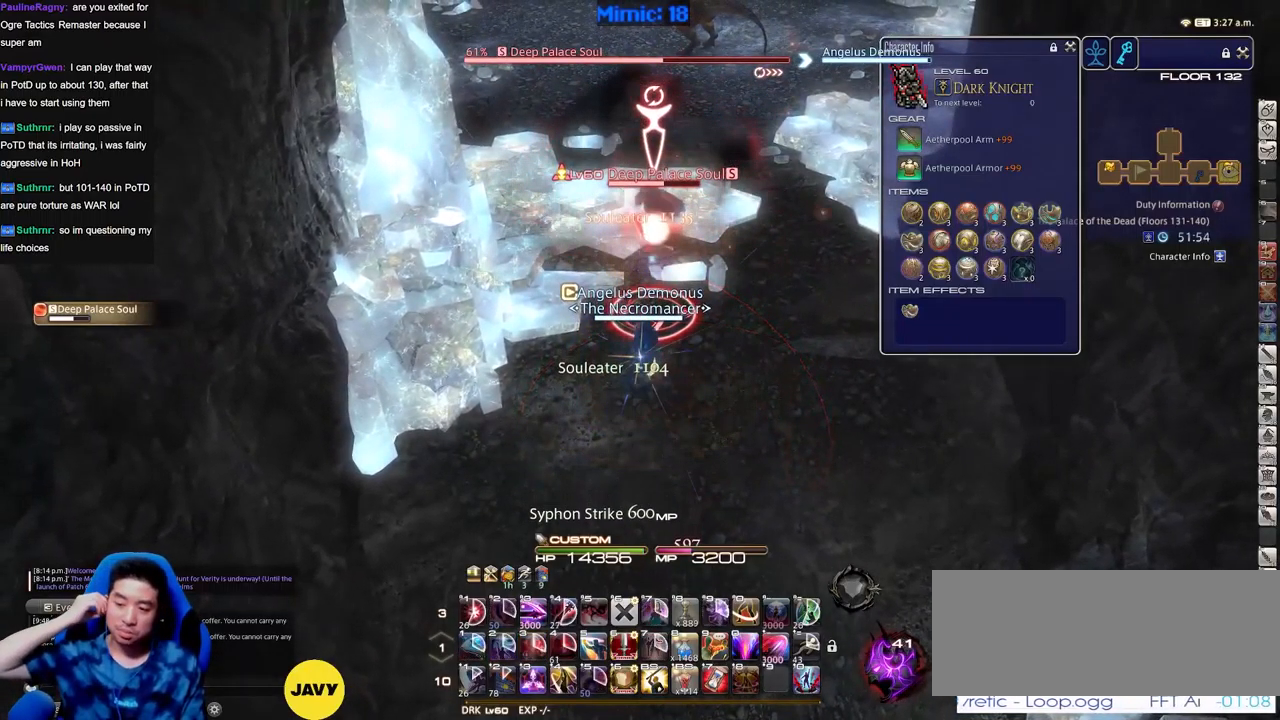
{"keys": [], "events": []}
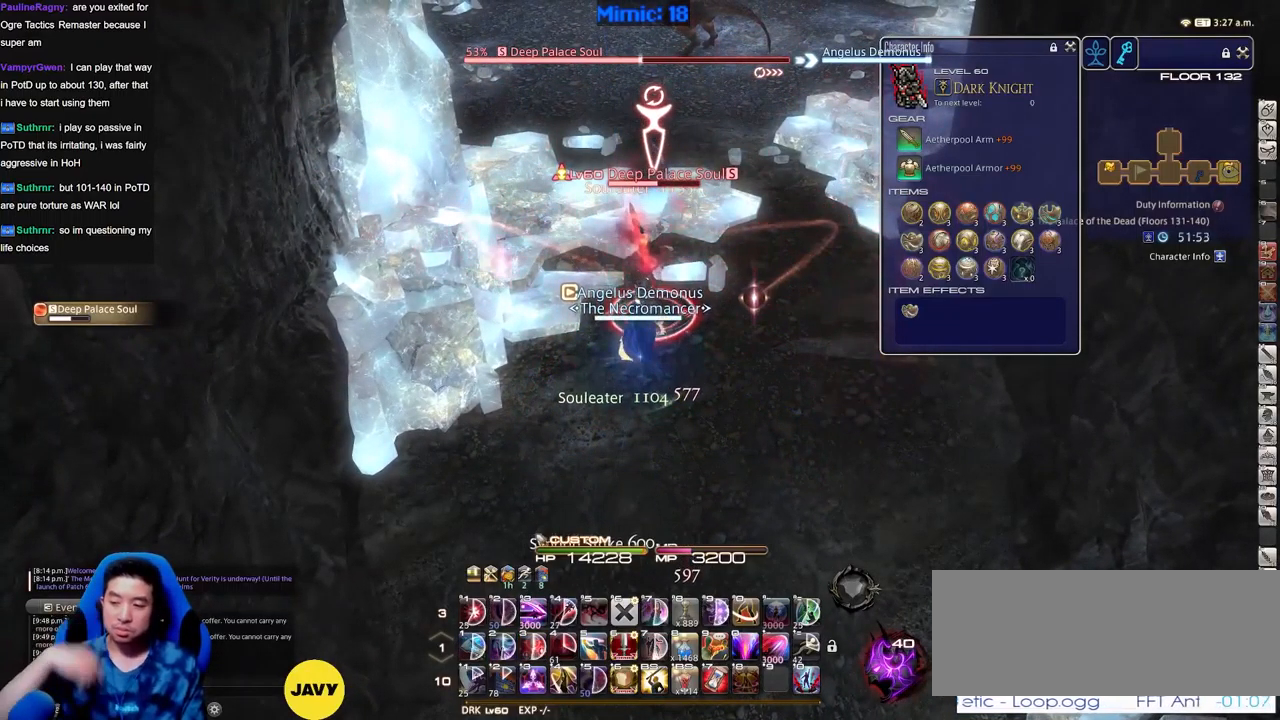
{"keys": ["s"], "events": [[300, "s", "down"], [383, "s", "up"], [484, "s", "down"]]}
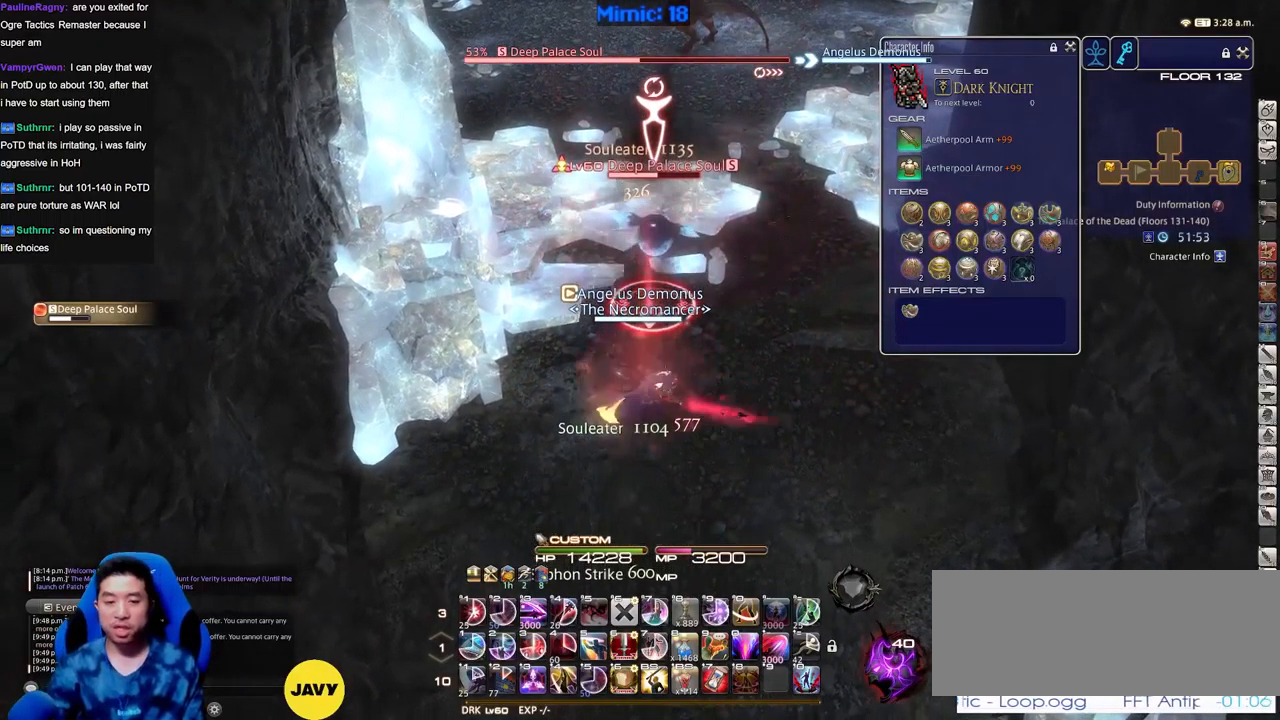
{"keys": [], "events": [[67, "s", "up"], [401, "1", "down"], [501, "1", "up"]]}
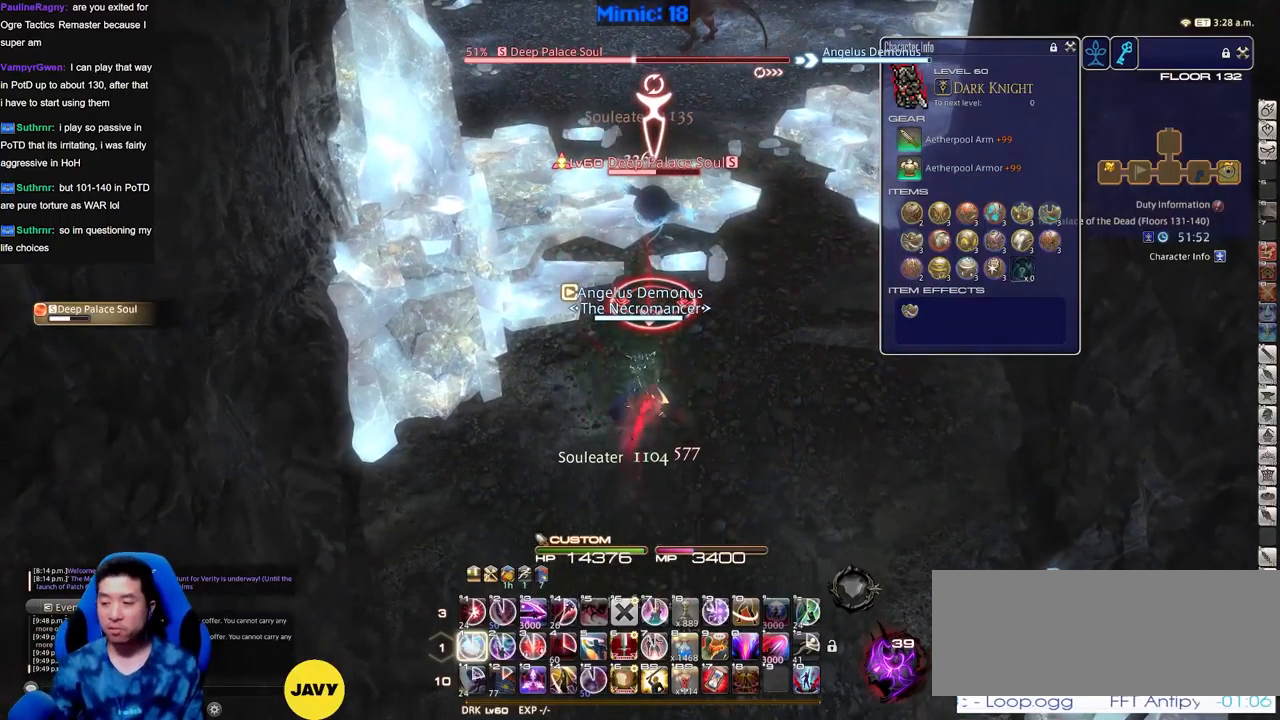
{"keys": ["3", "alt_r"], "events": [[50, "1", "down"], [83, "w", "down"], [233, "1", "up"], [233, "w", "up"], [317, "alt_r", "down"], [417, "3", "down"]]}
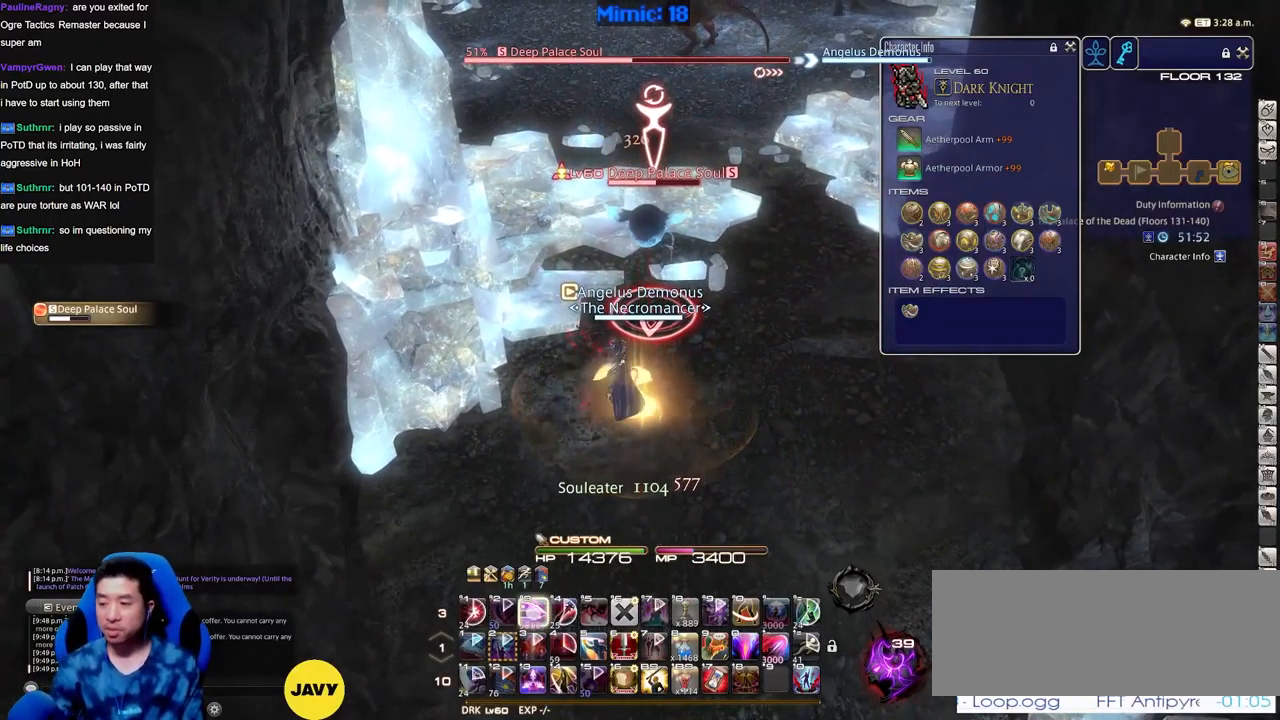
{"keys": [], "events": [[17, "3", "up"], [50, "3", "down"], [150, "3", "up"], [200, "3", "down"], [301, "3", "up"], [301, "alt_r", "up"]]}
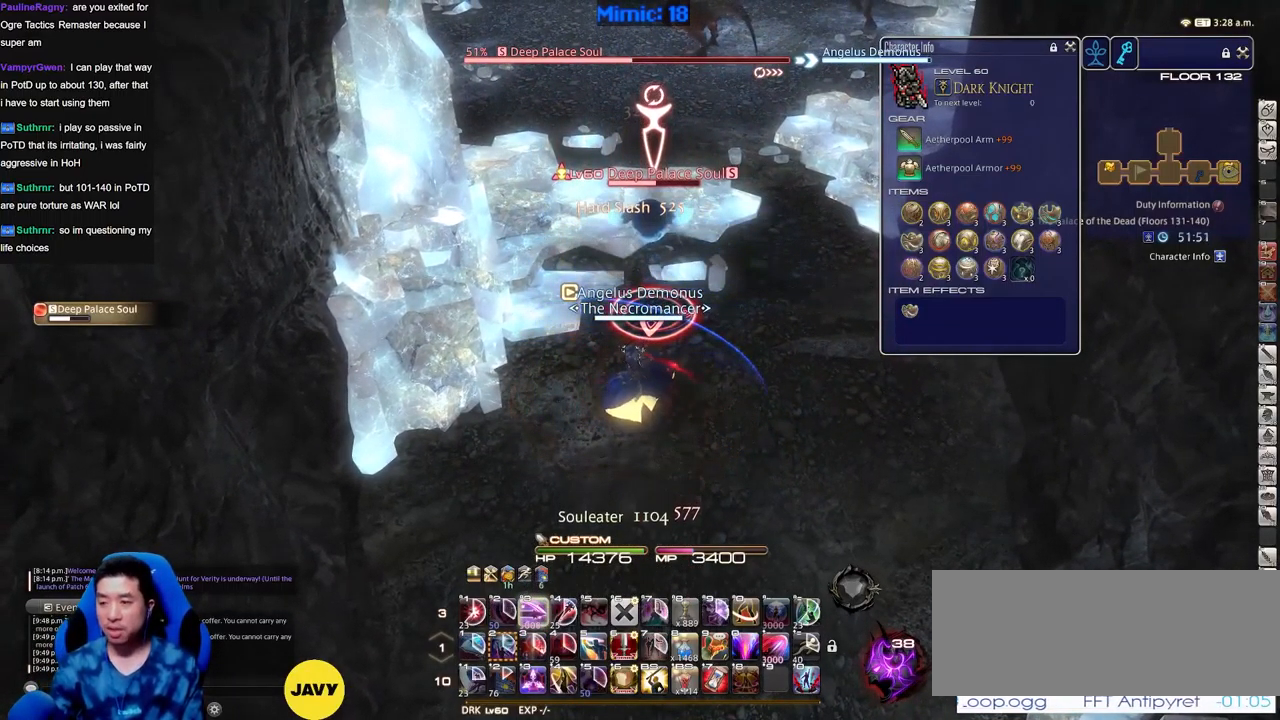
{"keys": ["d"], "events": [[117, "d", "down"]]}
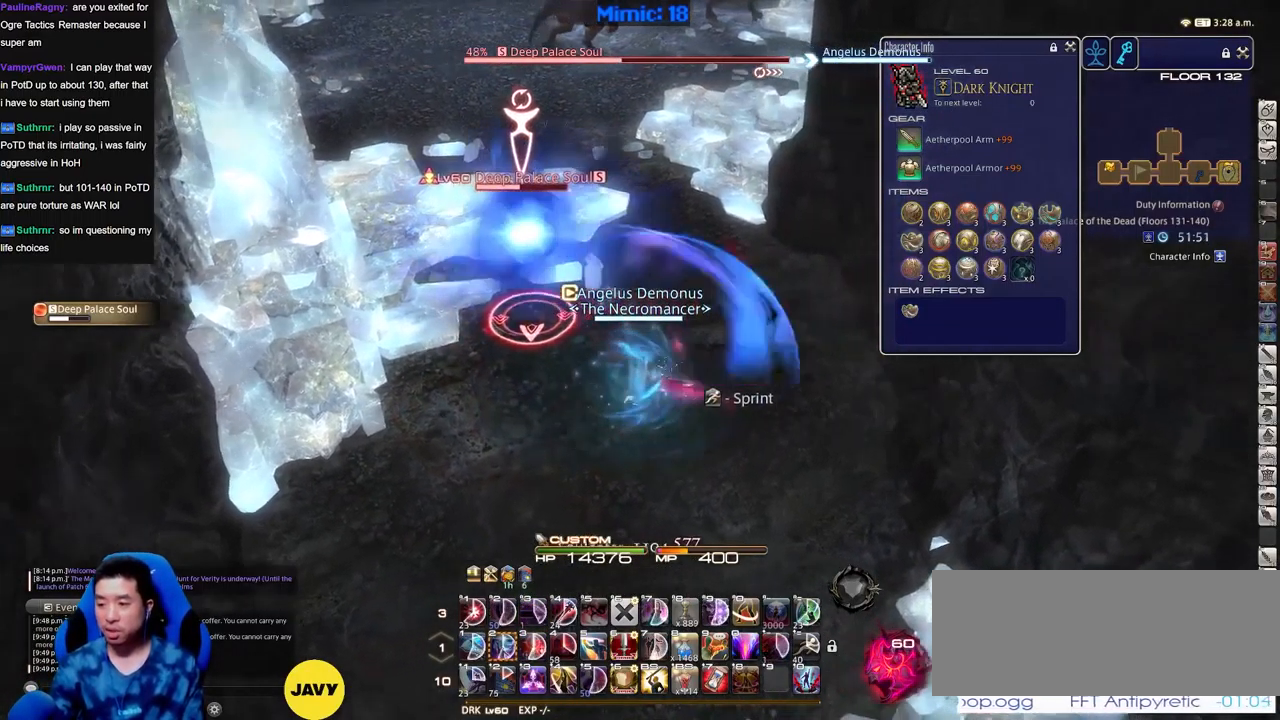
{"keys": ["a"], "events": [[50, "a", "down"], [50, "d", "up"], [184, "minus", "down"], [234, "minus", "up"]]}
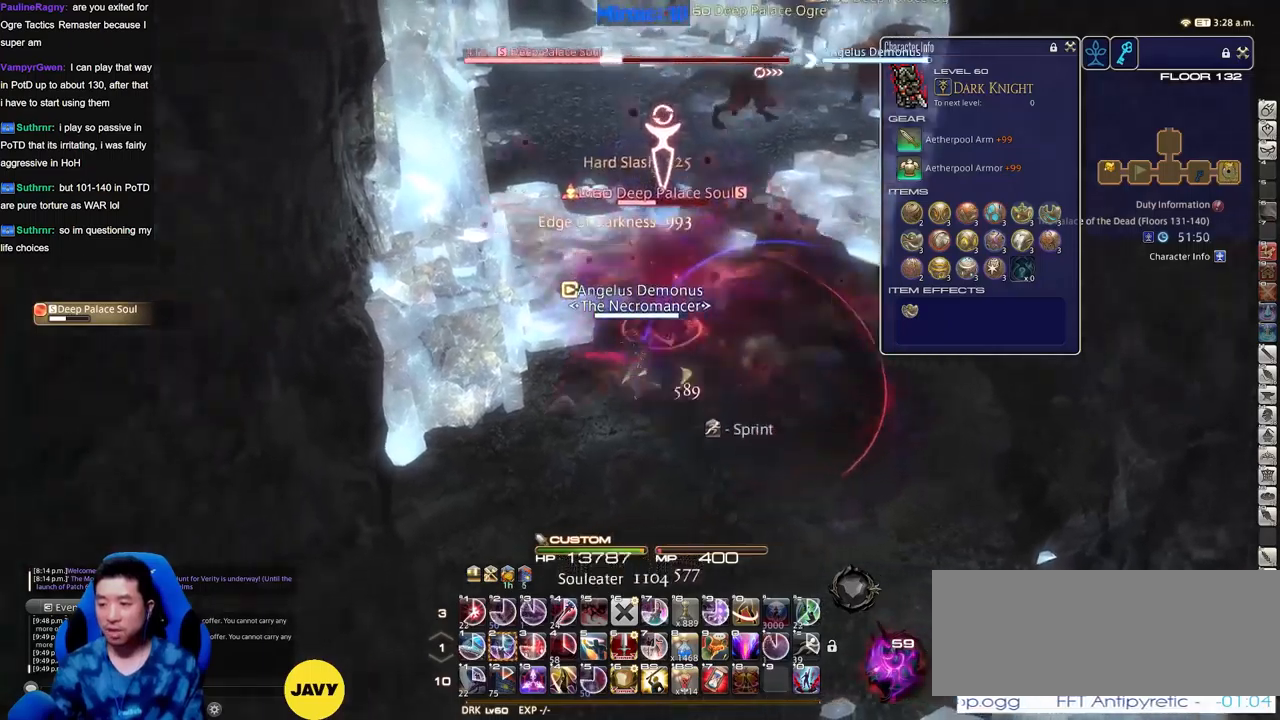
{"keys": ["d", "w"], "events": [[100, "return", "down"], [150, "return", "up"], [234, "return", "down"], [234, "s", "down"], [284, "d", "down"], [317, "a", "up"], [317, "return", "up"], [317, "s", "up"], [467, "w", "down"]]}
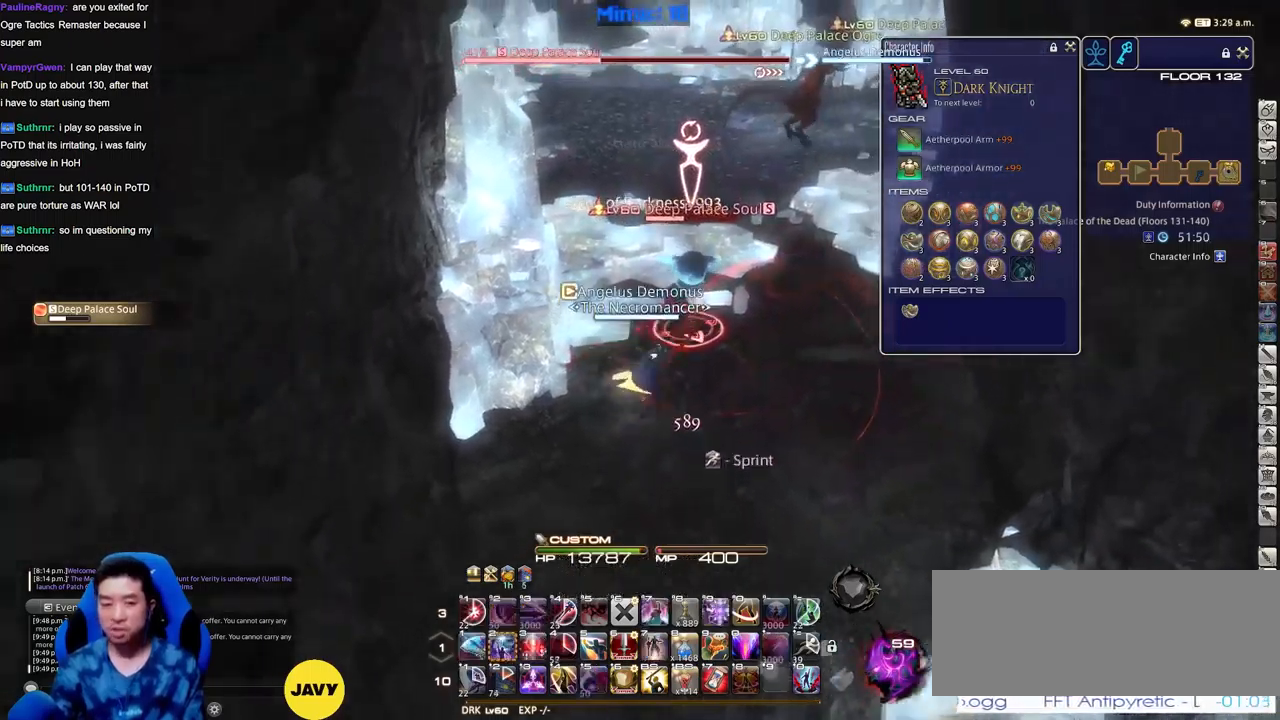
{"keys": ["2", "p"], "events": [[17, "d", "up"], [51, "w", "up"], [151, "w", "down"], [201, "w", "up"], [334, "2", "down"], [384, "2", "up"], [484, "2", "down"], [484, "p", "down"]]}
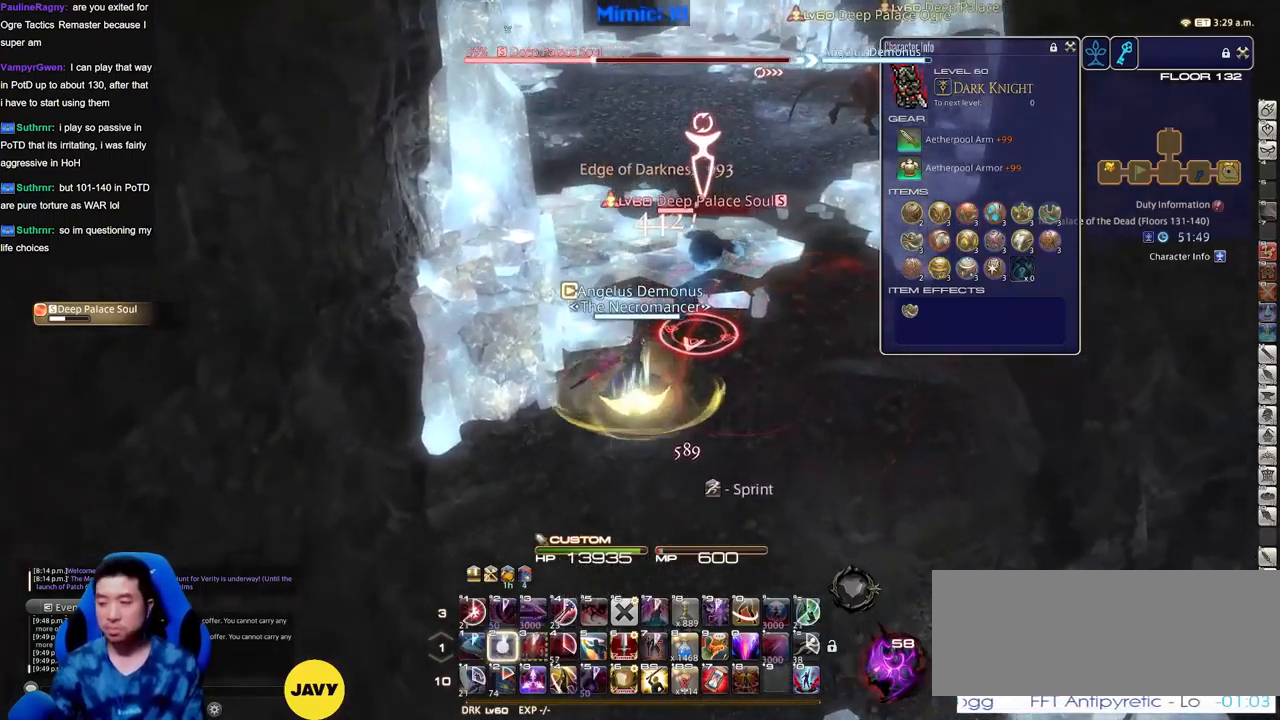
{"keys": ["a"], "events": [[33, "2", "up"], [33, "p", "up"], [67, "2", "down"], [117, "d", "down"], [167, "2", "up"], [167, "return", "down"], [267, "return", "up"], [350, "return", "down"], [450, "a", "down"], [450, "d", "up"], [450, "return", "up"]]}
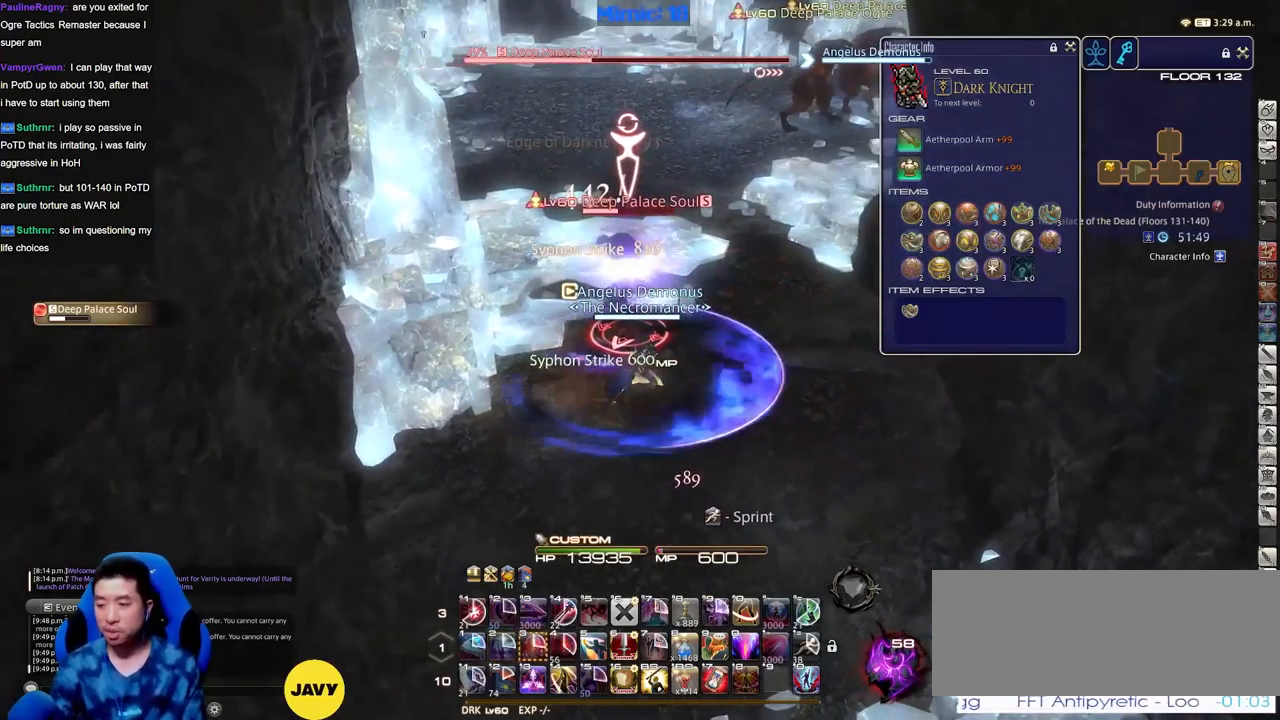
{"keys": ["d"], "events": [[16, "return", "down"], [100, "return", "up"], [150, "a", "up"], [300, "s", "down"], [333, "d", "down"], [434, "s", "up"]]}
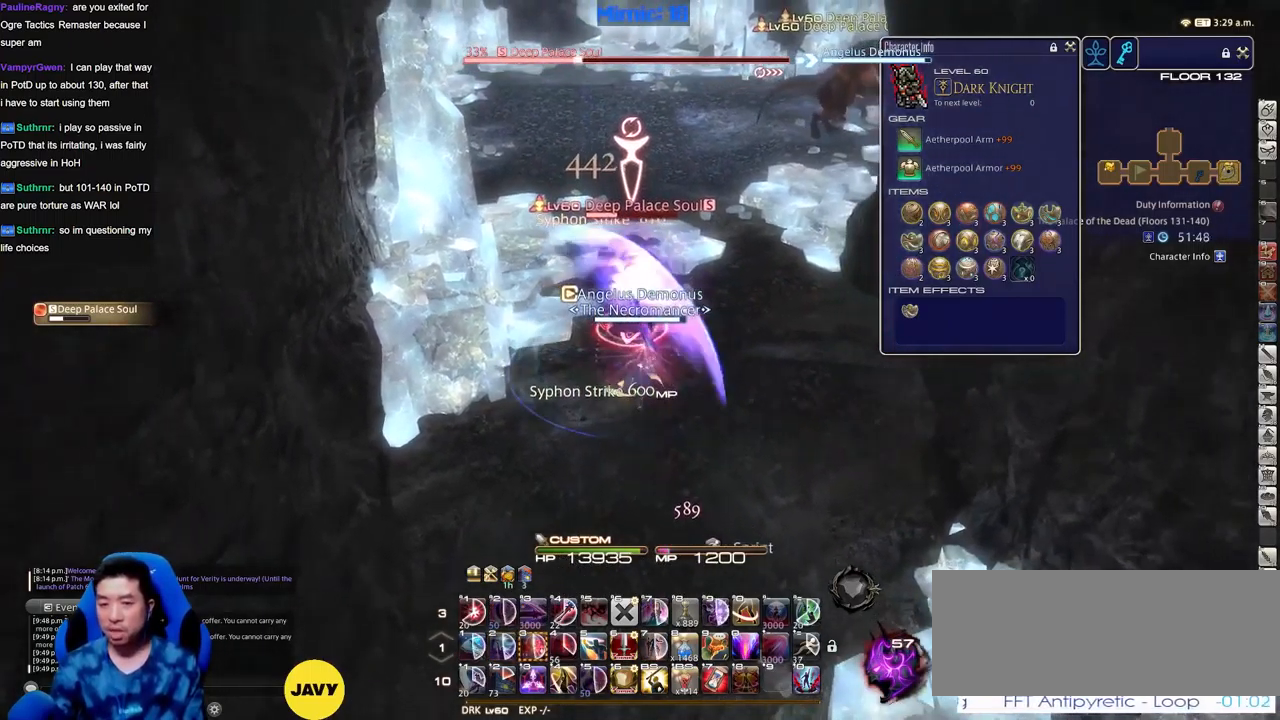
{"keys": ["a", "w"], "events": [[34, "d", "up"], [167, "a", "down"], [217, "a", "up"], [351, "a", "down"], [351, "w", "down"], [401, "a", "up"], [401, "w", "up"], [501, "a", "down"], [501, "w", "down"]]}
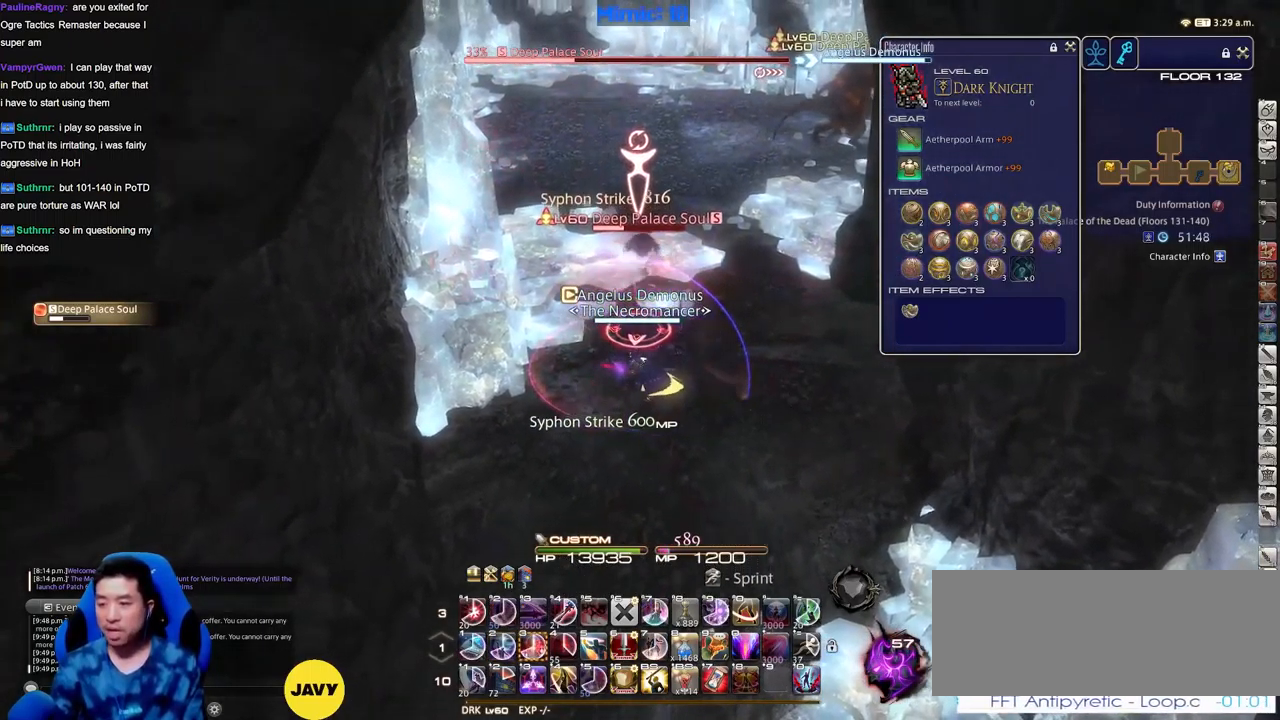
{"keys": [], "events": [[50, "a", "up"], [50, "w", "up"], [133, "a", "down"], [133, "w", "down"], [183, "p", "down"], [233, "a", "up"], [233, "w", "up"], [283, "p", "up"], [367, "3", "down"], [417, "3", "up"]]}
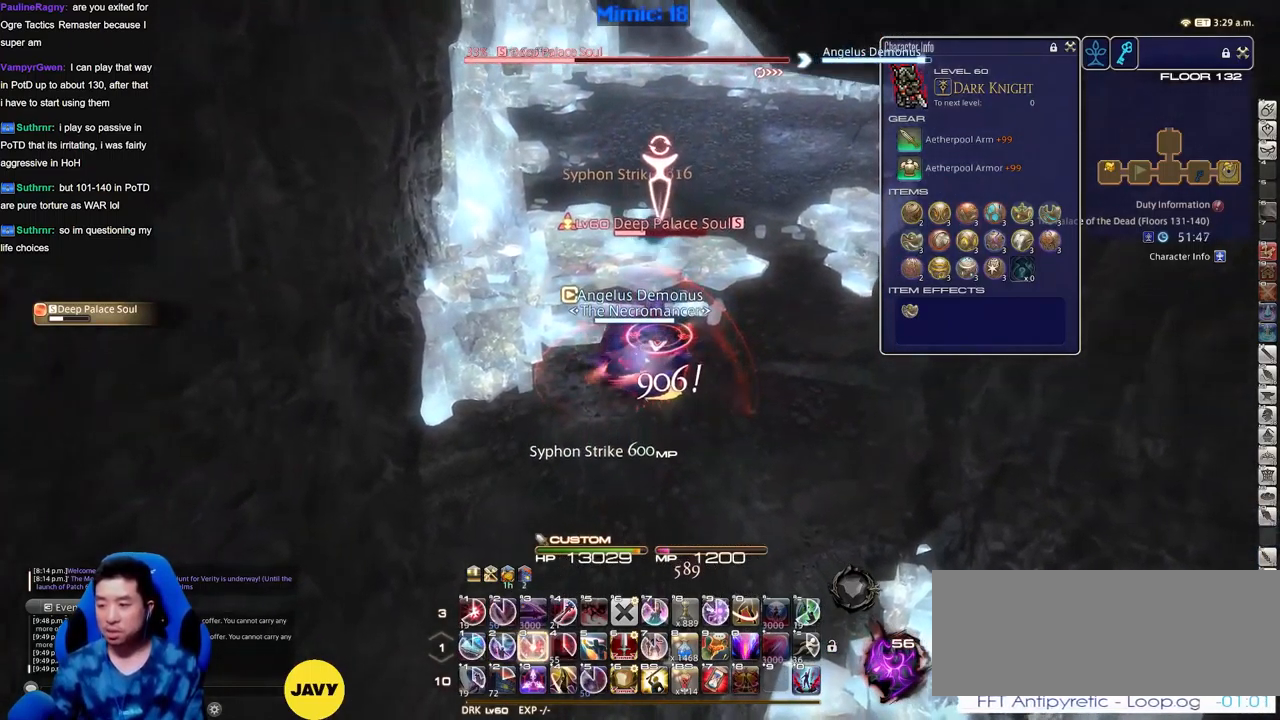
{"keys": [], "events": [[17, "3", "down"], [50, "3", "up"], [150, "3", "down"], [201, "3", "up"], [301, "3", "down"], [384, "3", "up"], [384, "rbracket", "down"], [434, "rbracket", "up"]]}
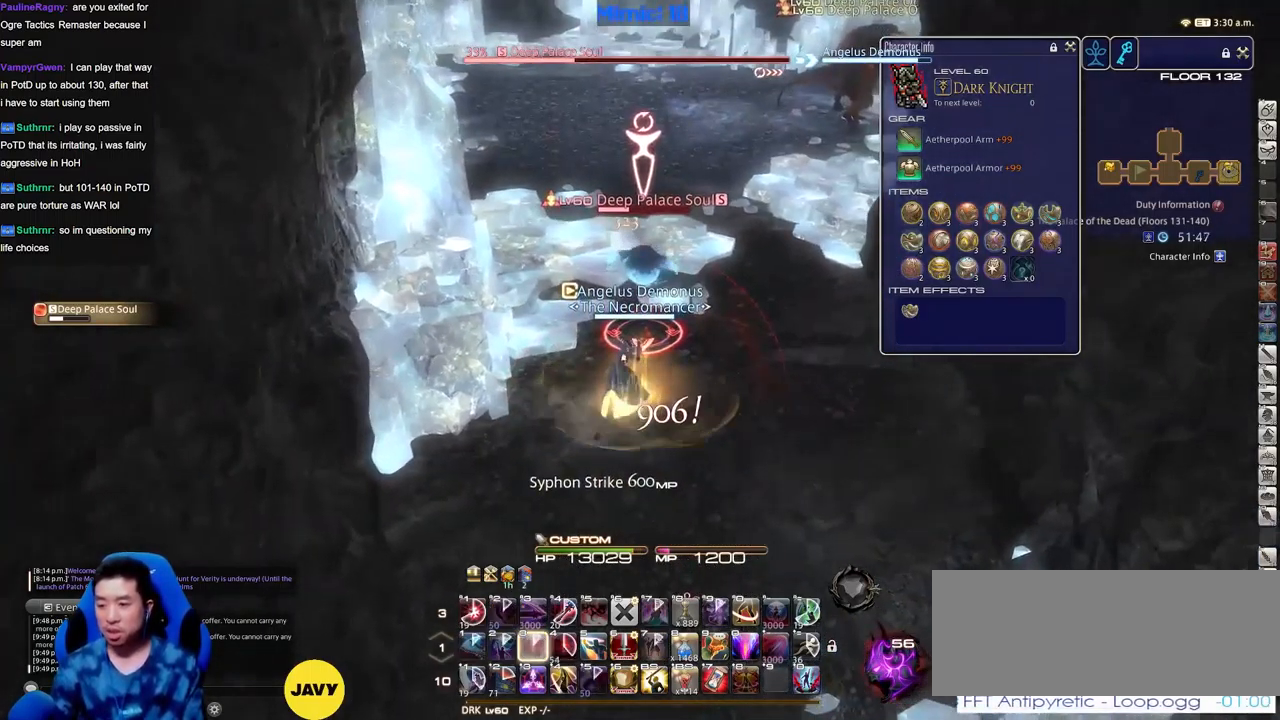
{"keys": ["d", "p"], "events": [[33, "lbracket", "down"], [67, "lbracket", "up"], [117, "d", "down"], [117, "s", "down"], [217, "s", "up"], [450, "p", "down"]]}